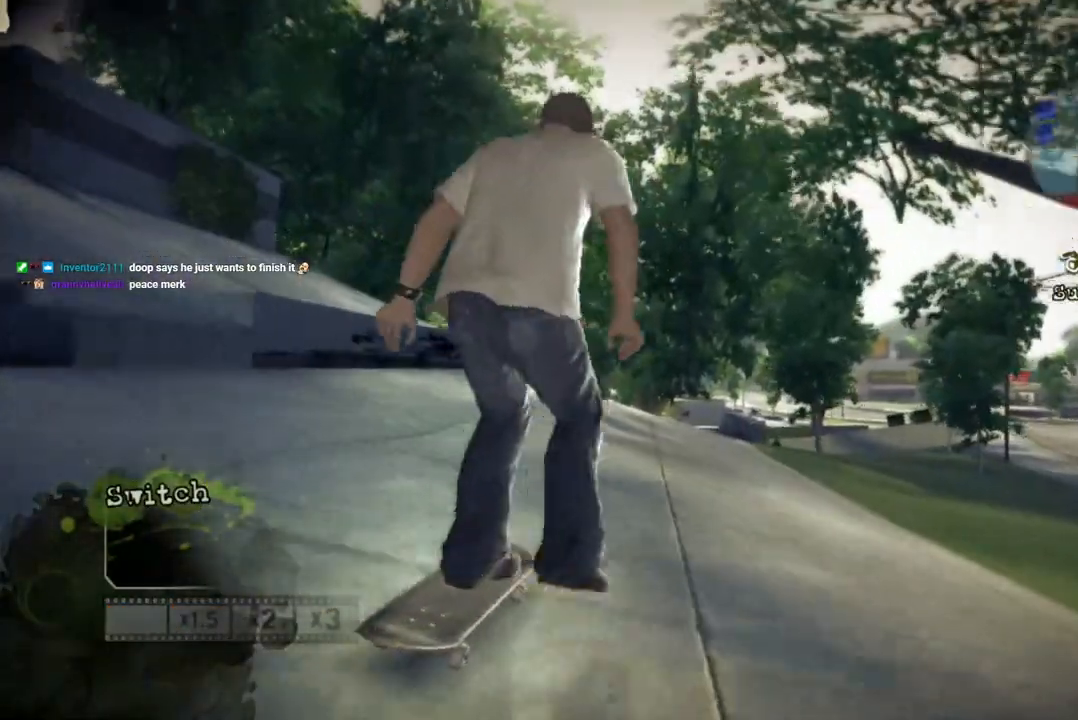
Gameplay with a controller (PlayStation layout); each line is a JSON object with the inputs held at the frame after it (dt_ms = milliseconds from this image to that frame). "events" lists button and stick changes between this image and that frame as [ms after this image, input, new state], when the widget could be followed in between. Not read: L3 R3.
{"dt_ms": 500, "buttons": [], "left_stick": "center", "right_stick": "down-left", "events": [[100, "left_stick", "right"], [167, "left_stick", "center"]]}
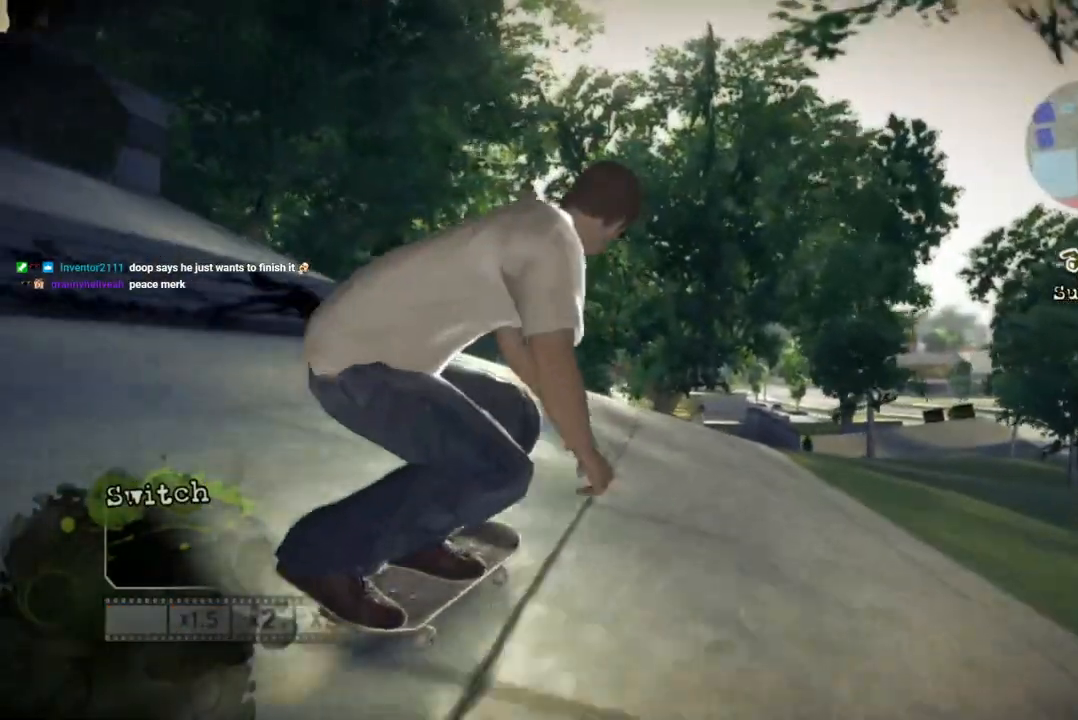
{"dt_ms": 500, "buttons": [], "left_stick": "center", "right_stick": "down-left", "events": [[250, "left_stick", "right"], [333, "left_stick", "center"]]}
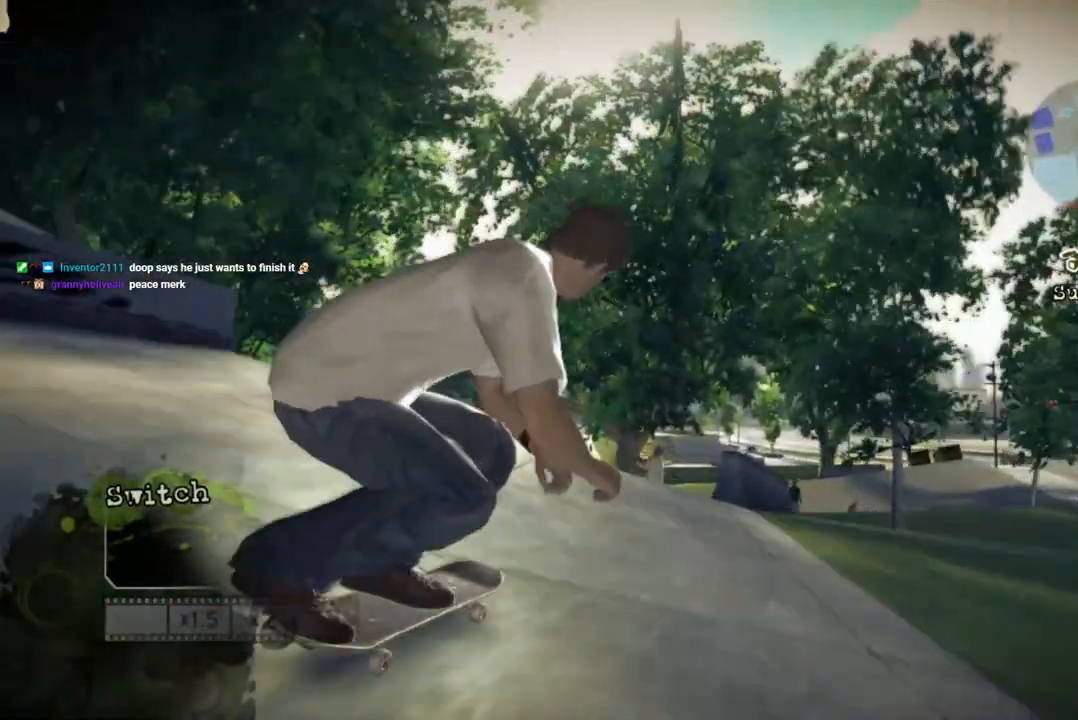
{"dt_ms": 500, "buttons": [], "left_stick": "center", "right_stick": "center", "events": [[133, "right_stick", "up-right"], [450, "right_stick", "center"]]}
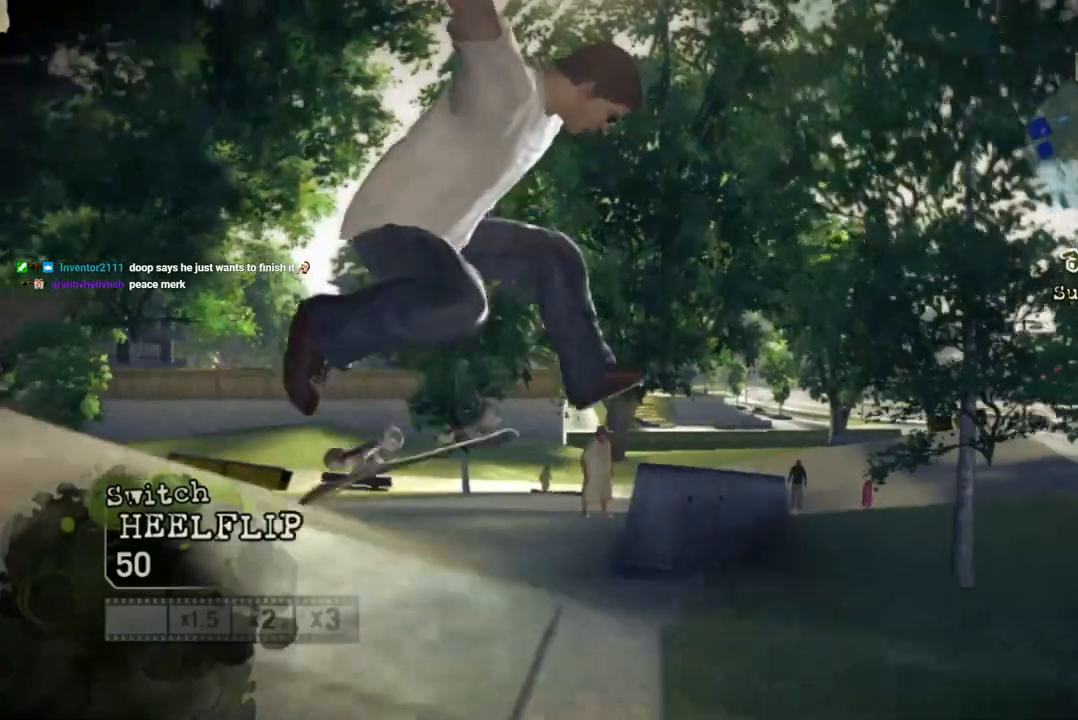
{"dt_ms": 500, "buttons": [], "left_stick": "center", "right_stick": "center", "events": []}
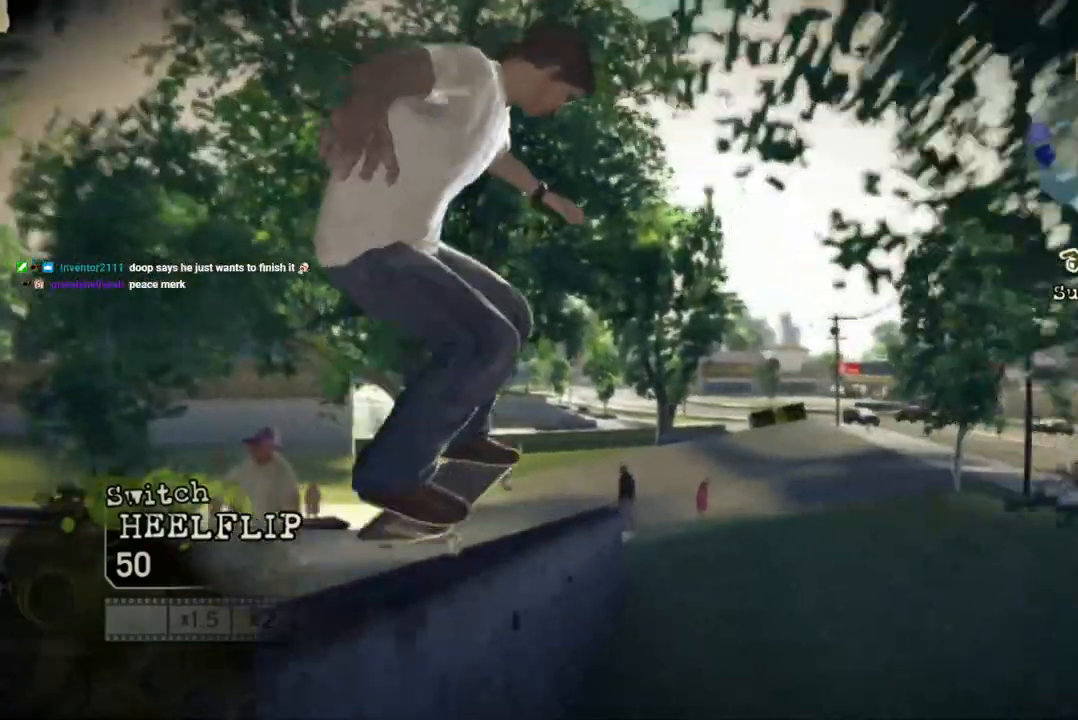
{"dt_ms": 500, "buttons": [], "left_stick": "left", "right_stick": "up-right", "events": [[217, "right_stick", "left"], [367, "left_stick", "left"], [400, "right_stick", "up-right"]]}
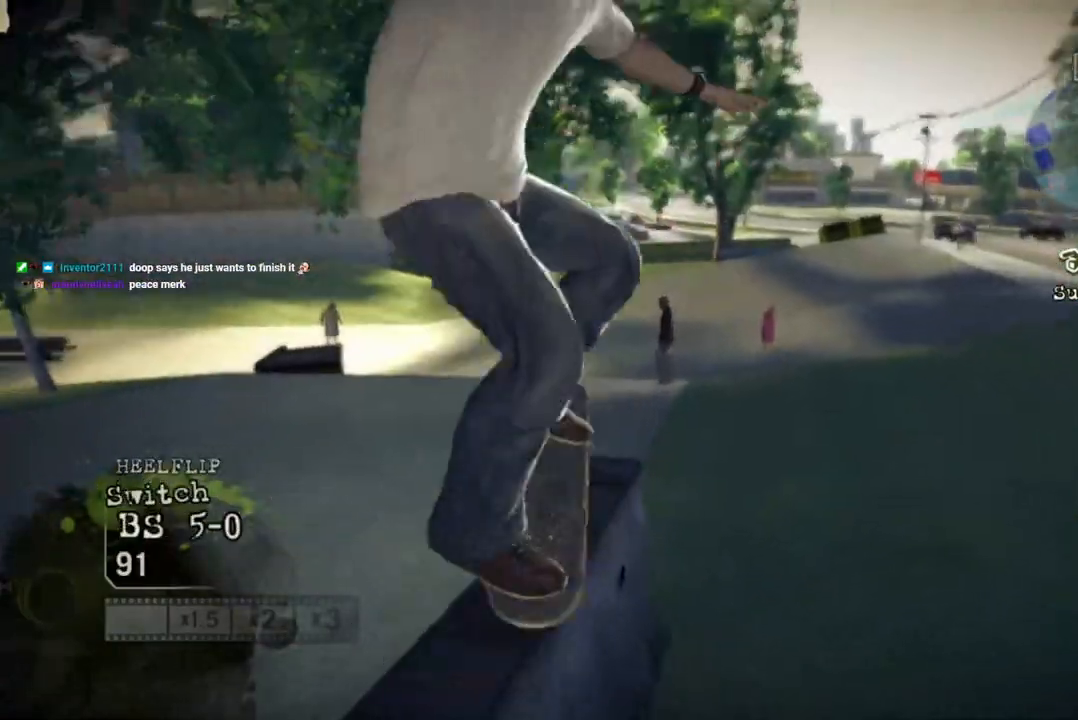
{"dt_ms": 500, "buttons": [], "left_stick": "center", "right_stick": "center", "events": [[50, "right_stick", "center"], [400, "left_stick", "center"]]}
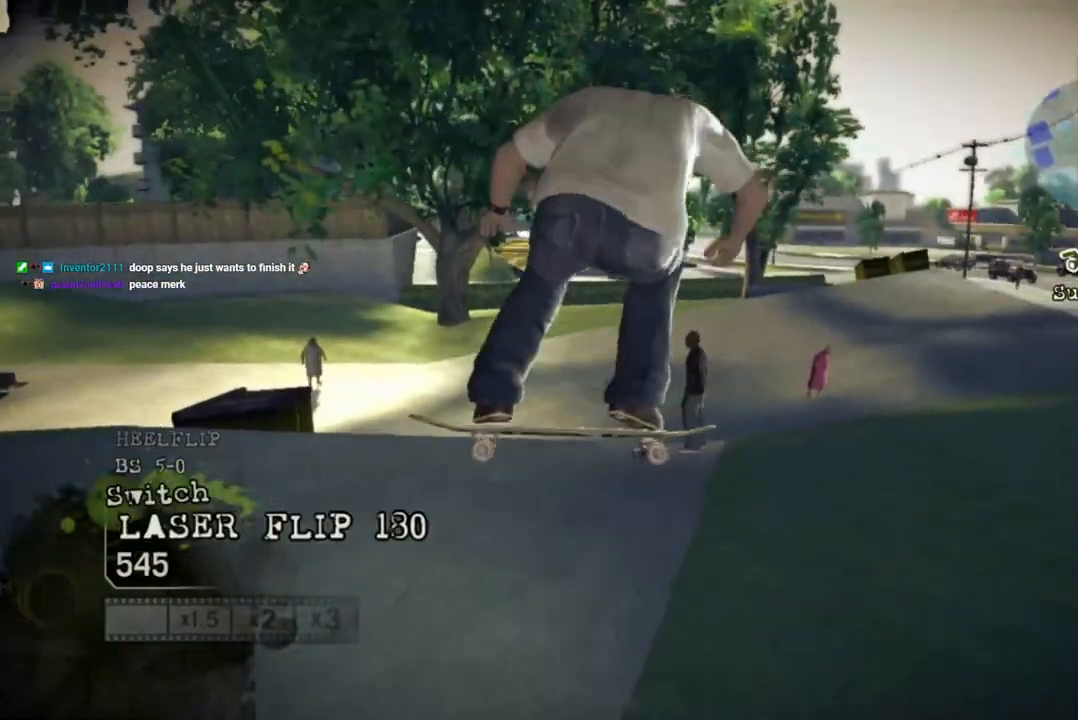
{"dt_ms": 500, "buttons": [], "left_stick": "left", "right_stick": "center", "events": [[200, "left_stick", "left"]]}
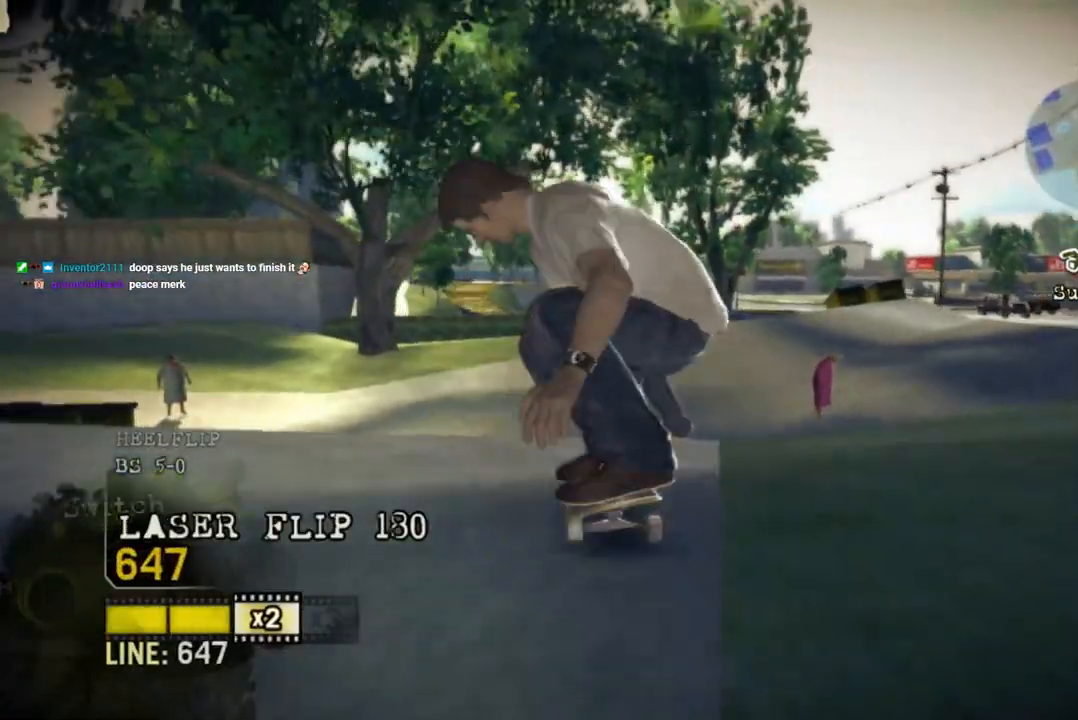
{"dt_ms": 500, "buttons": ["SQUARE"], "left_stick": "right", "right_stick": "center", "events": [[67, "SQUARE", "down"], [117, "left_stick", "center"], [217, "left_stick", "right"]]}
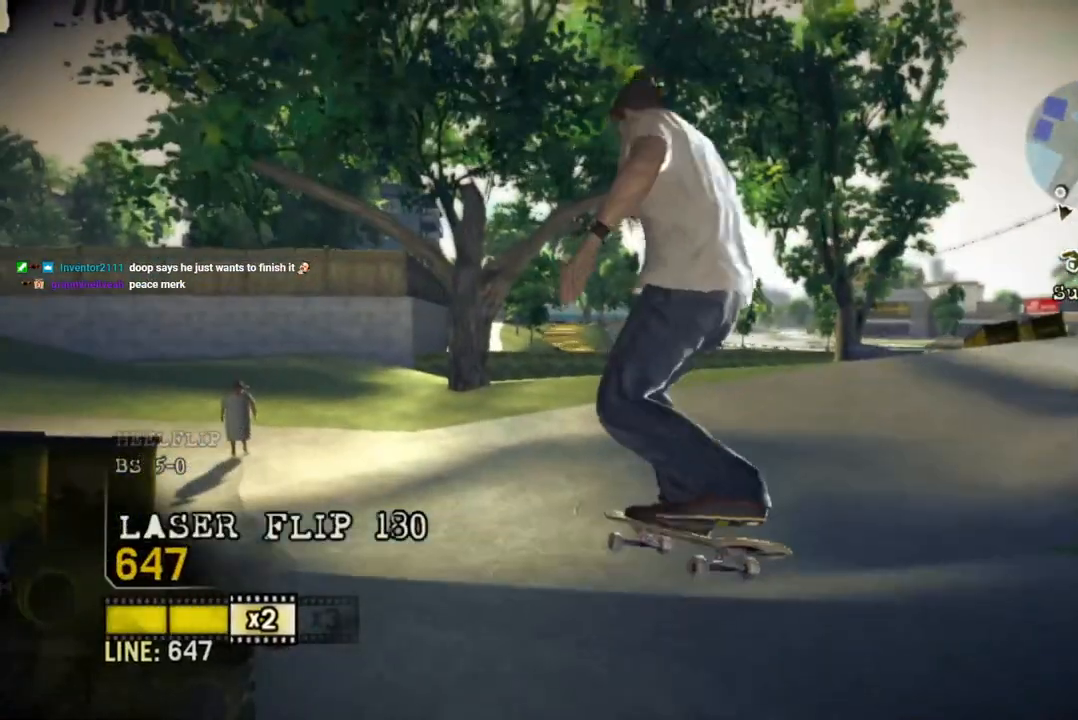
{"dt_ms": 500, "buttons": [], "left_stick": "right", "right_stick": "center", "events": [[100, "left_stick", "center"], [467, "left_stick", "right"], [500, "SQUARE", "up"]]}
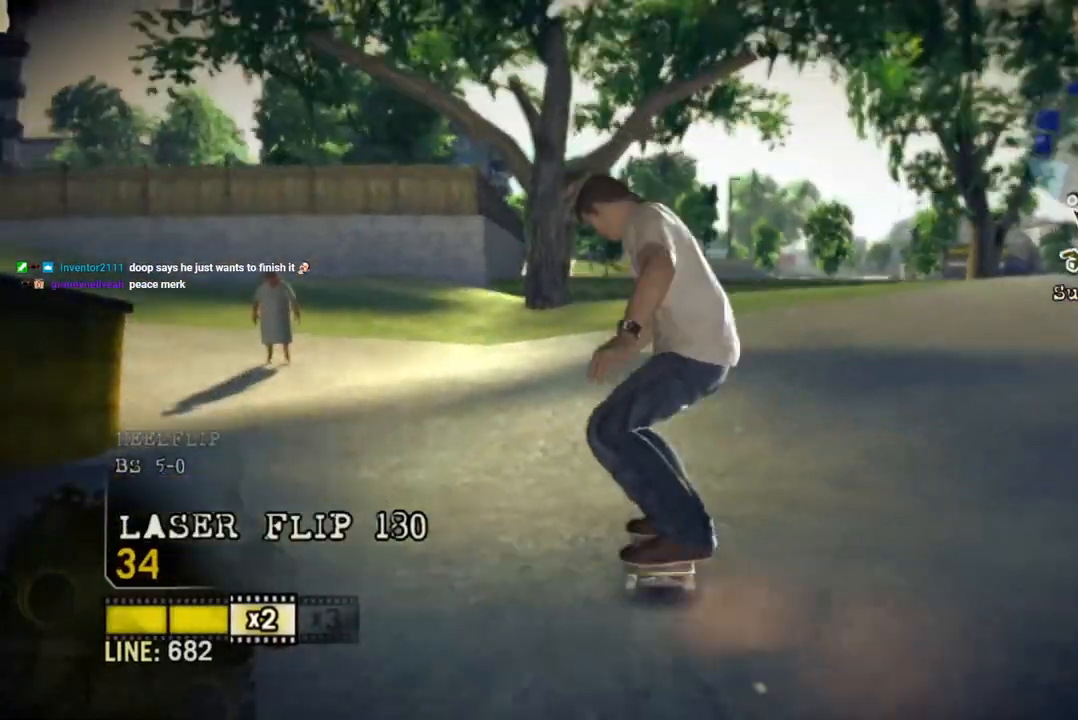
{"dt_ms": 500, "buttons": ["SQUARE"], "left_stick": "right", "right_stick": "center", "events": [[150, "SQUARE", "down"]]}
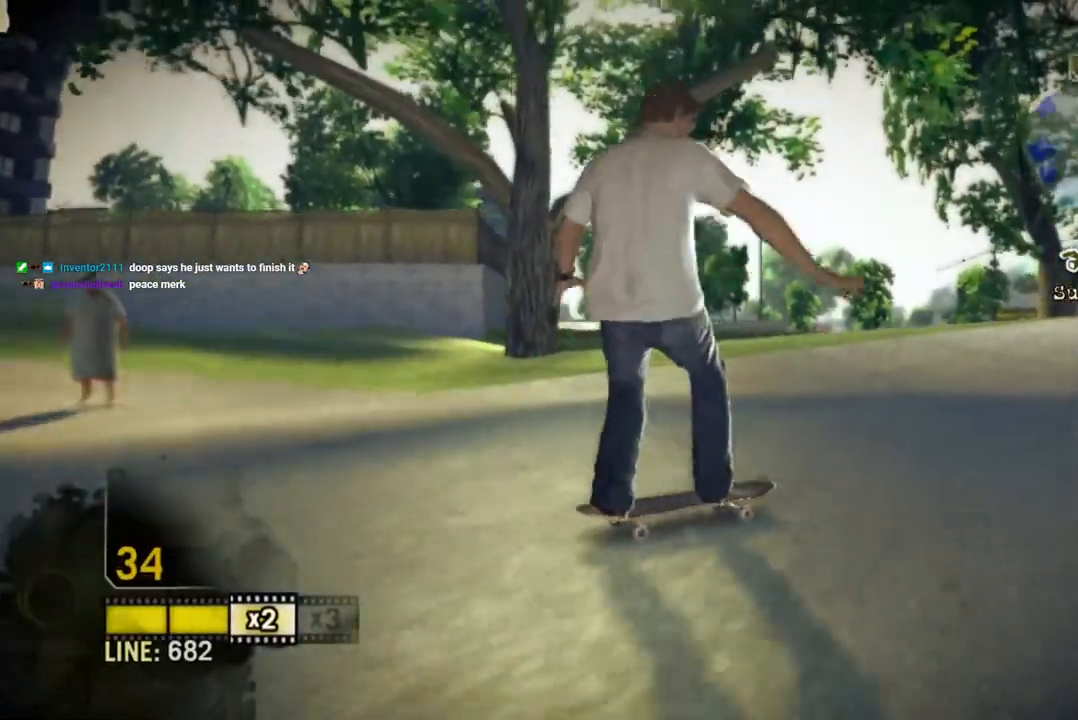
{"dt_ms": 500, "buttons": ["SQUARE"], "left_stick": "center", "right_stick": "center", "events": [[33, "left_stick", "center"], [183, "left_stick", "right"], [333, "left_stick", "center"]]}
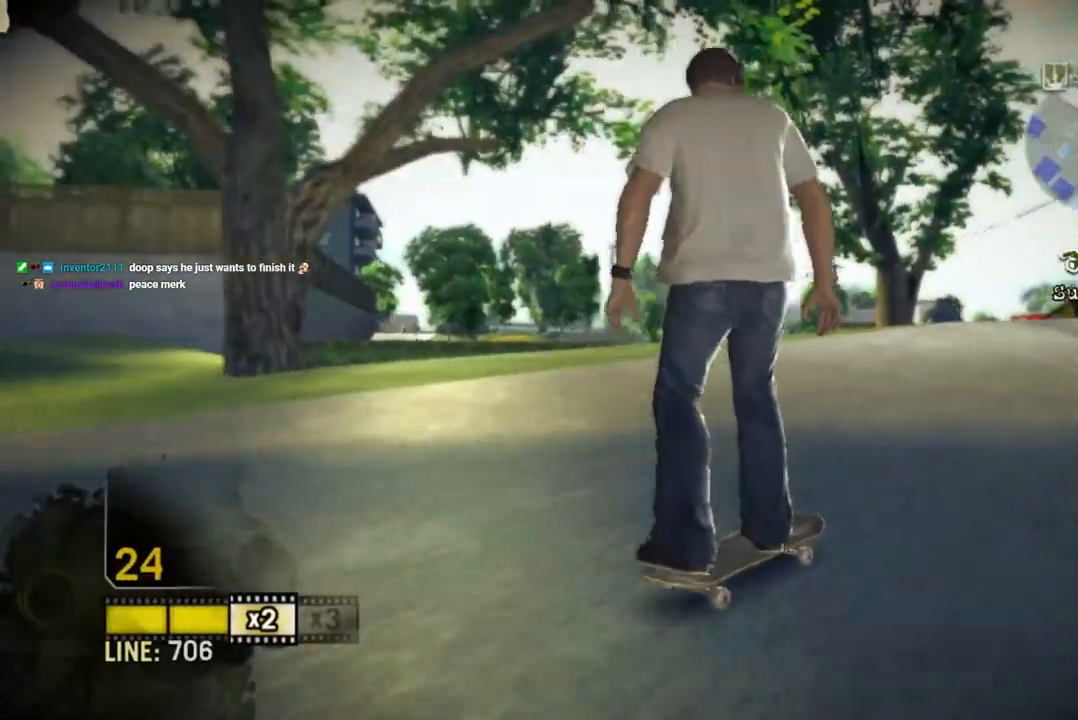
{"dt_ms": 500, "buttons": ["SQUARE"], "left_stick": "center", "right_stick": "center", "events": [[200, "left_stick", "right"], [317, "left_stick", "center"]]}
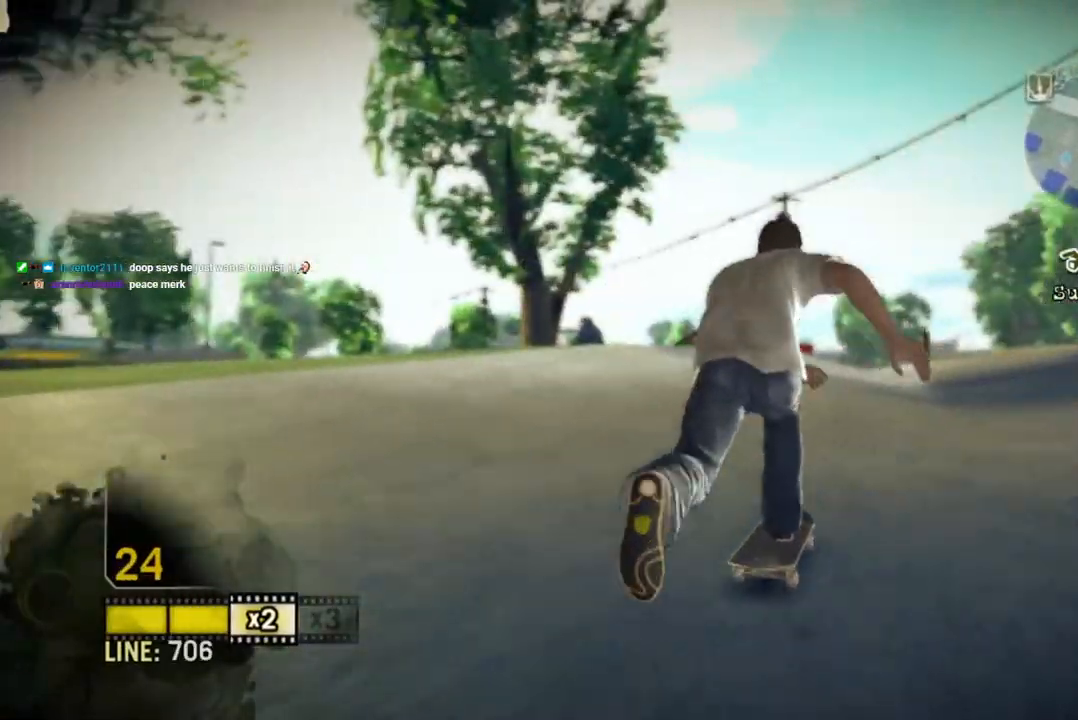
{"dt_ms": 500, "buttons": ["SQUARE"], "left_stick": "center", "right_stick": "center", "events": [[117, "left_stick", "right"], [267, "left_stick", "center"]]}
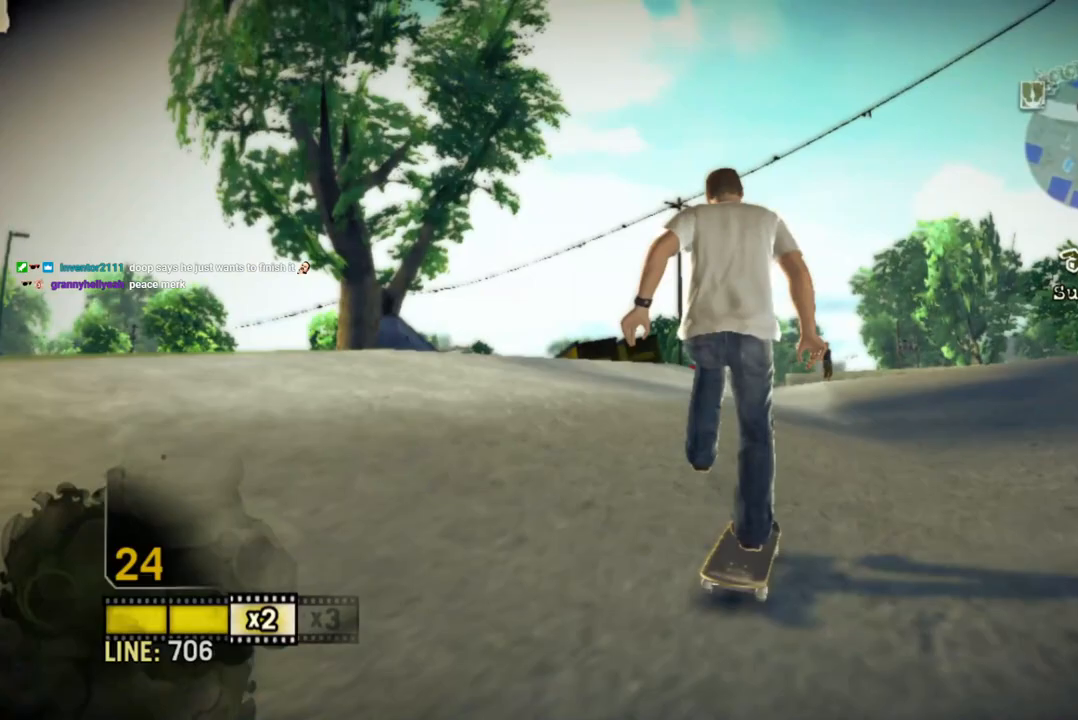
{"dt_ms": 500, "buttons": ["SQUARE"], "left_stick": "left", "right_stick": "center", "events": [[133, "left_stick", "left"], [317, "left_stick", "center"], [400, "left_stick", "left"]]}
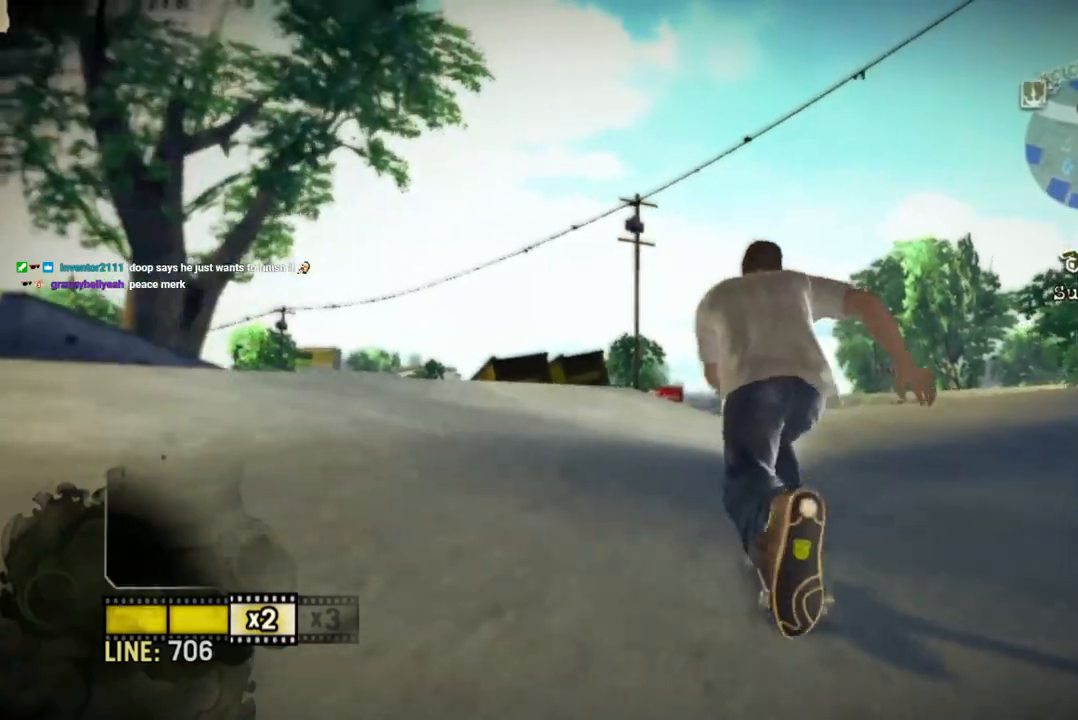
{"dt_ms": 500, "buttons": [], "left_stick": "left", "right_stick": "up", "events": [[117, "SQUARE", "up"], [150, "right_stick", "up"], [317, "left_stick", "center"], [450, "left_stick", "left"]]}
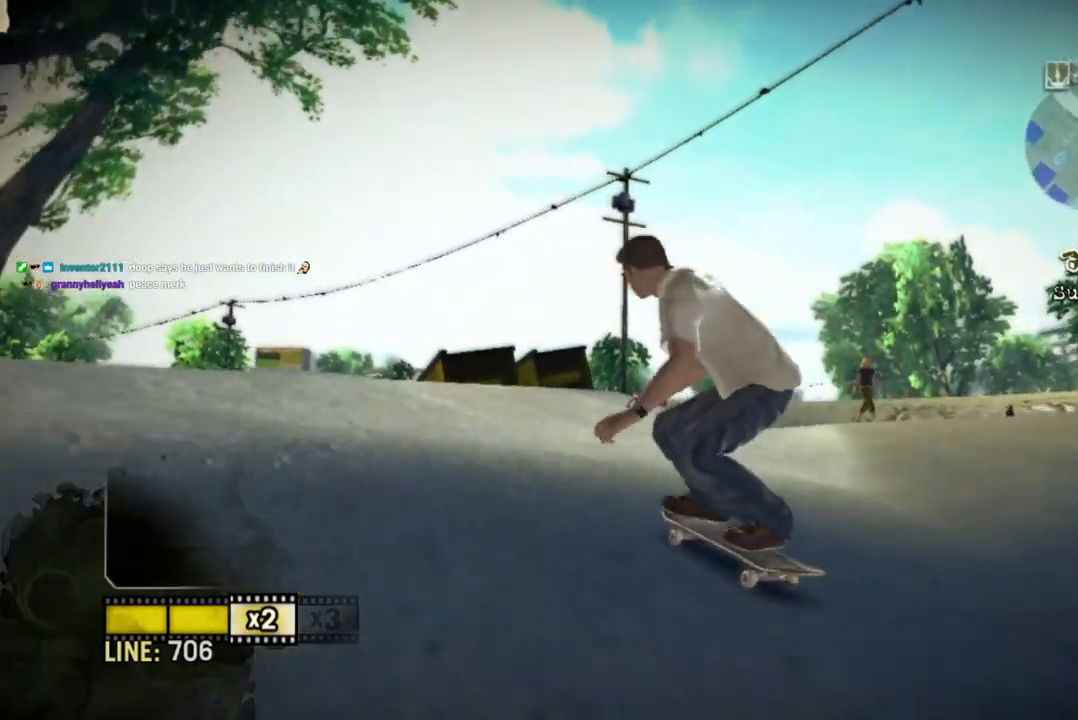
{"dt_ms": 500, "buttons": [], "left_stick": "left", "right_stick": "center", "events": [[133, "left_stick", "center"], [267, "right_stick", "down-left"], [300, "left_stick", "left"], [500, "right_stick", "center"]]}
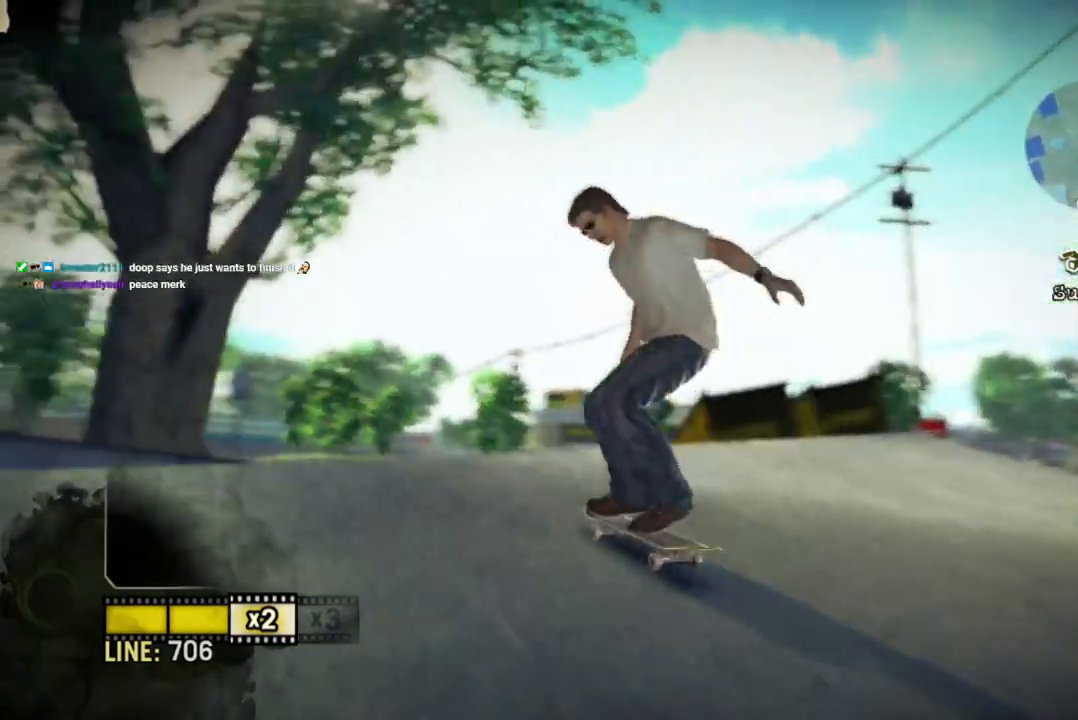
{"dt_ms": 500, "buttons": [], "left_stick": "left", "right_stick": "center", "events": [[117, "right_stick", "down-left"], [183, "right_stick", "center"]]}
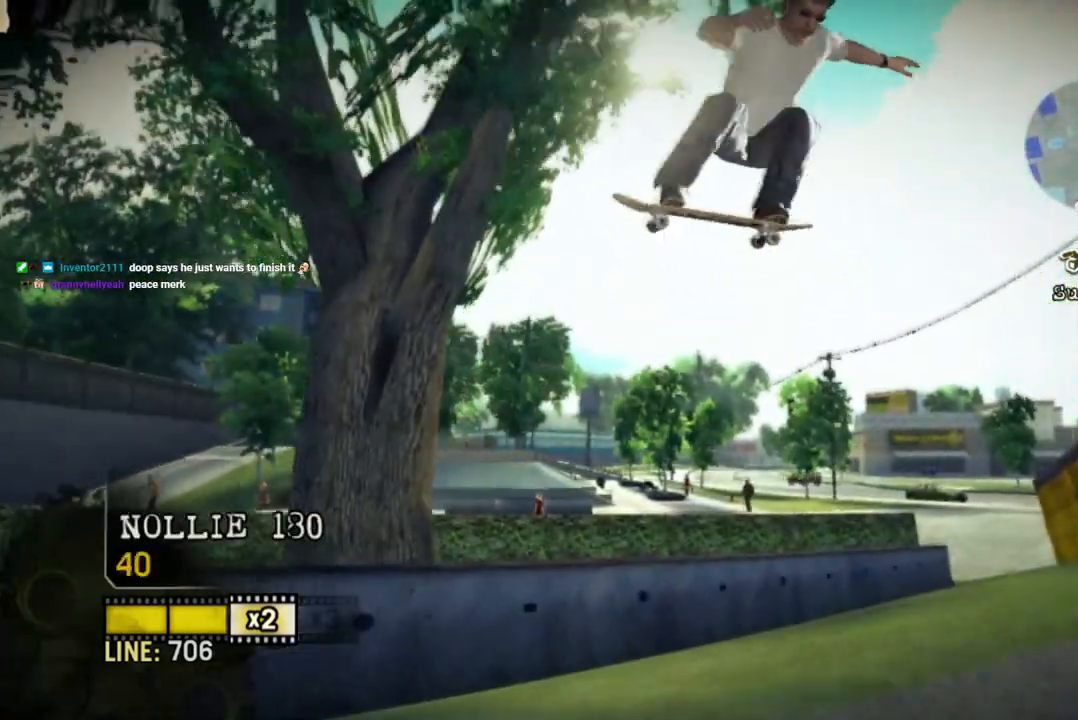
{"dt_ms": 500, "buttons": [], "left_stick": "left", "right_stick": "center", "events": []}
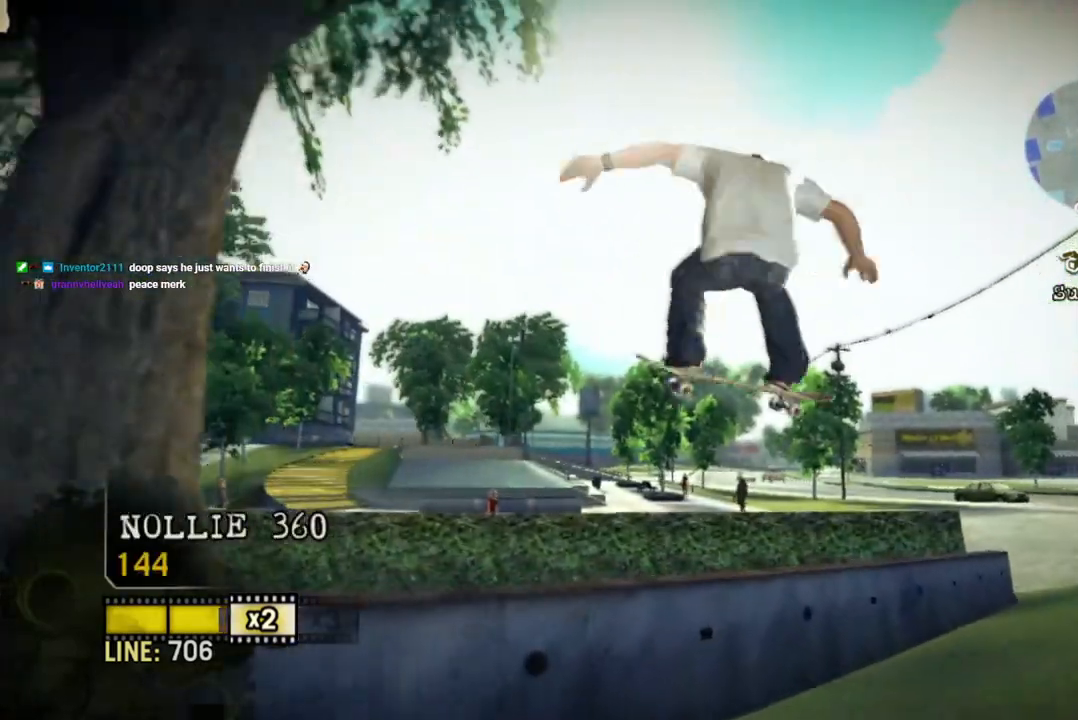
{"dt_ms": 500, "buttons": [], "left_stick": "center", "right_stick": "center", "events": [[83, "left_stick", "center"], [250, "left_stick", "right"], [383, "left_stick", "center"]]}
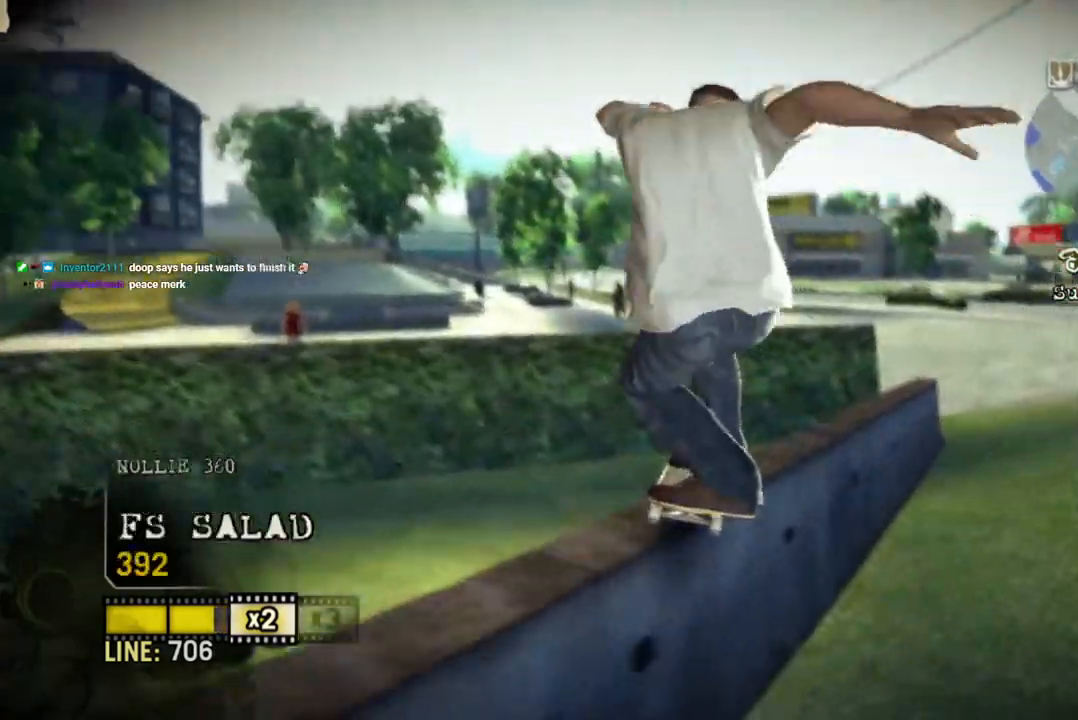
{"dt_ms": 500, "buttons": [], "left_stick": "left", "right_stick": "up-right", "events": [[167, "left_stick", "left"], [250, "right_stick", "left"], [467, "right_stick", "up-right"]]}
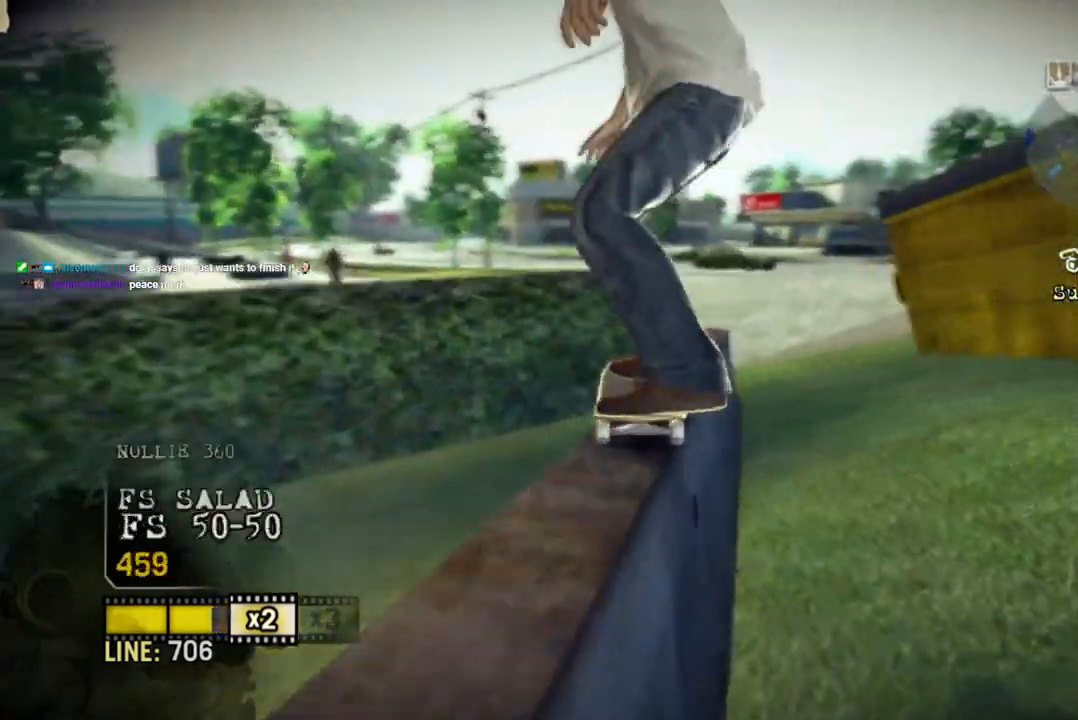
{"dt_ms": 500, "buttons": [], "left_stick": "center", "right_stick": "center", "events": [[217, "right_stick", "center"], [400, "left_stick", "center"]]}
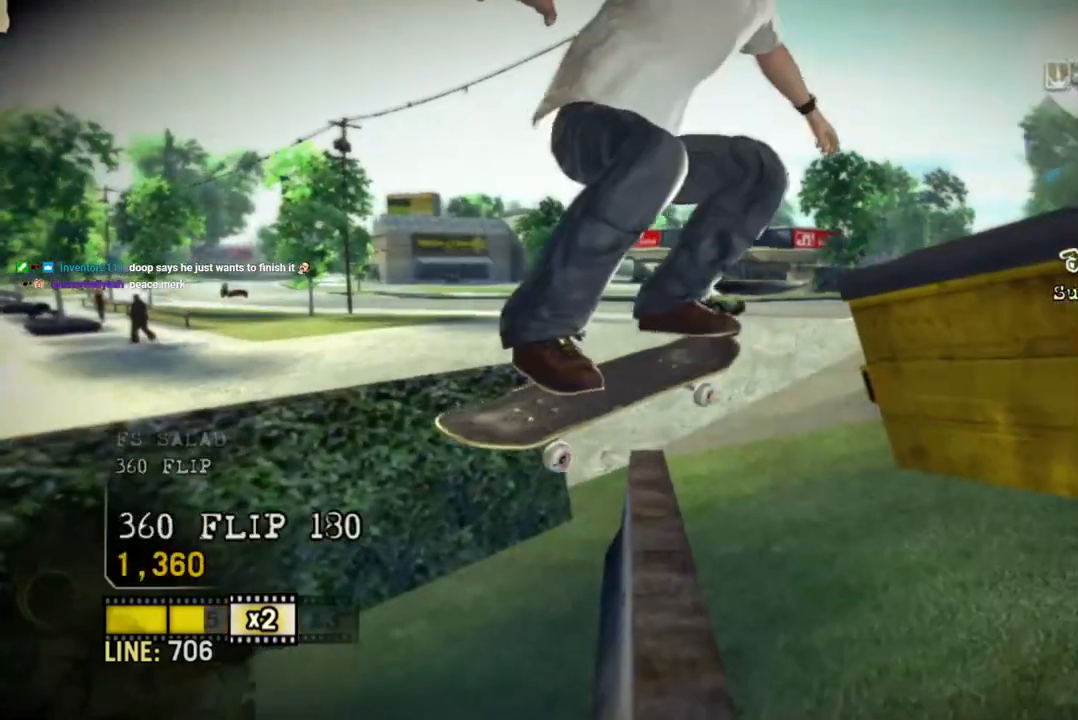
{"dt_ms": 500, "buttons": [], "left_stick": "left", "right_stick": "up-right", "events": [[350, "right_stick", "down-left"], [483, "left_stick", "left"], [500, "right_stick", "up-right"]]}
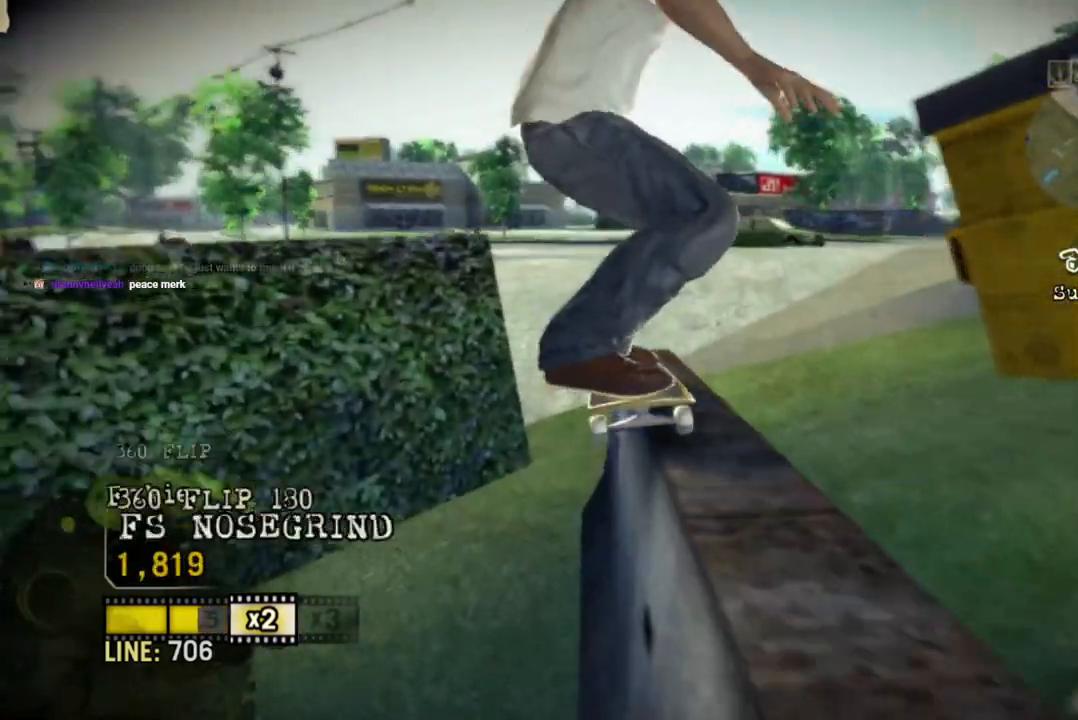
{"dt_ms": 500, "buttons": [], "left_stick": "center", "right_stick": "center", "events": [[83, "left_stick", "up-left"], [183, "right_stick", "center"], [450, "left_stick", "center"]]}
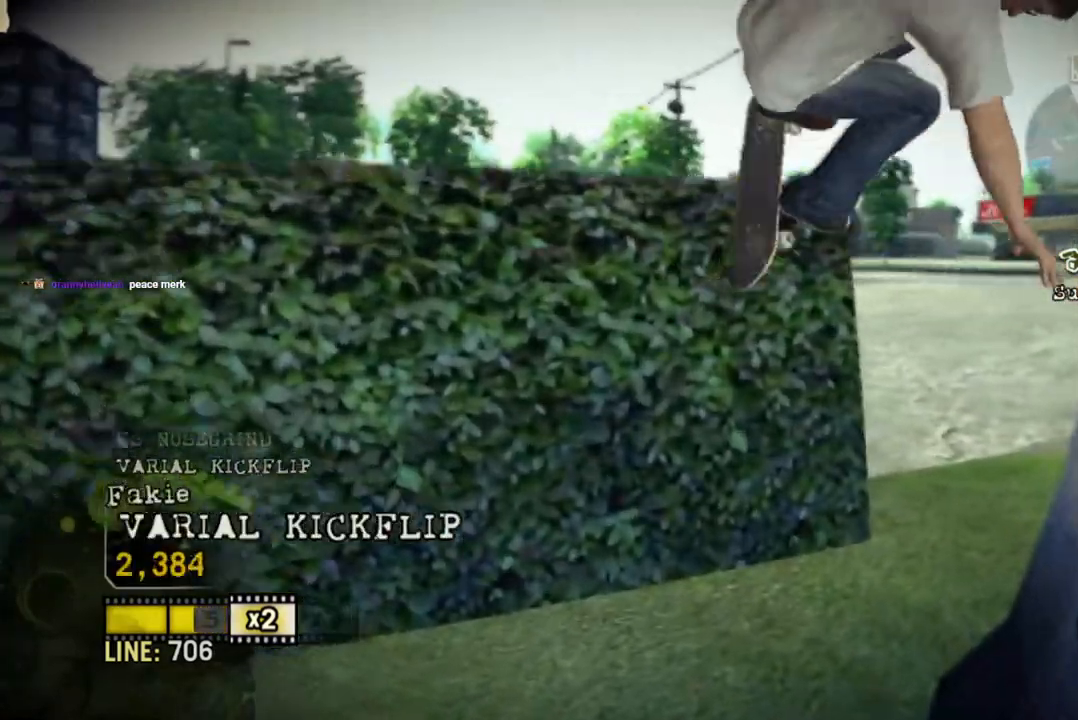
{"dt_ms": 500, "buttons": [], "left_stick": "center", "right_stick": "center", "events": []}
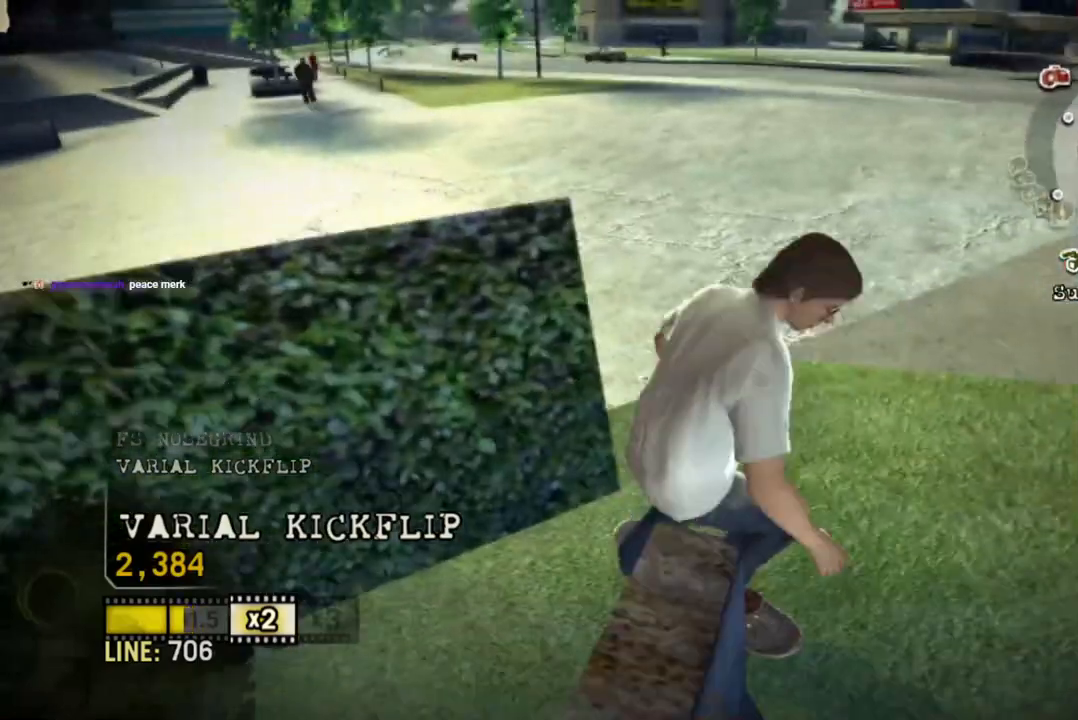
{"dt_ms": 500, "buttons": [], "left_stick": "up-left", "right_stick": "center", "events": [[100, "left_stick", "up-left"]]}
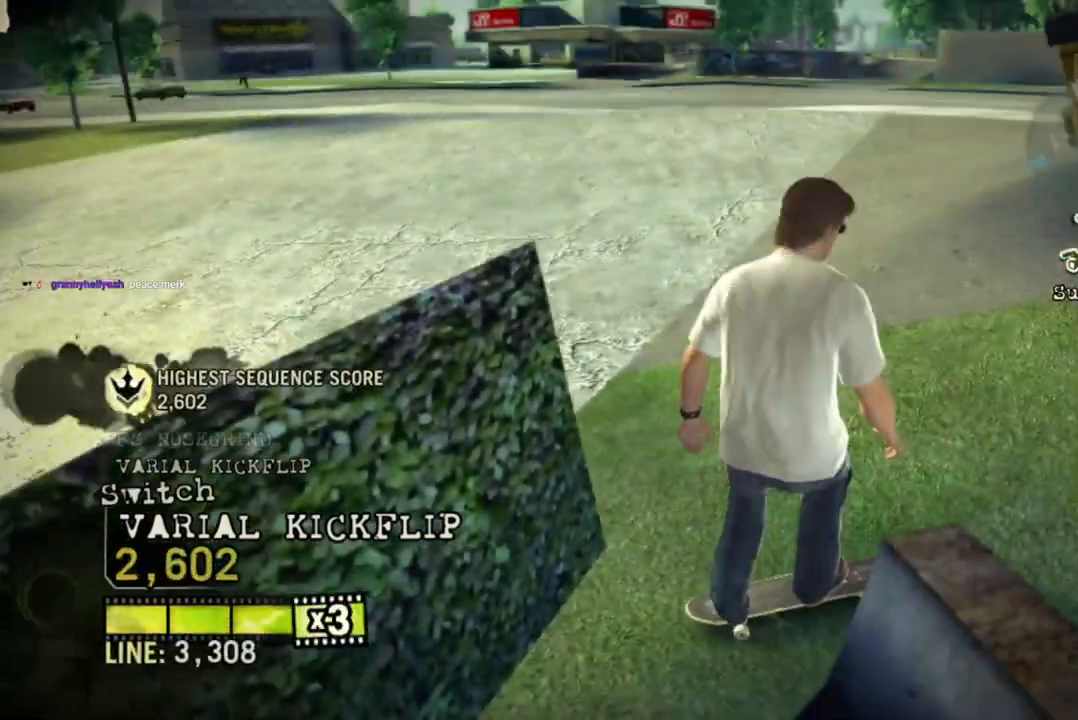
{"dt_ms": 500, "buttons": ["SQUARE"], "left_stick": "center", "right_stick": "center", "events": [[250, "SQUARE", "down"], [450, "left_stick", "center"]]}
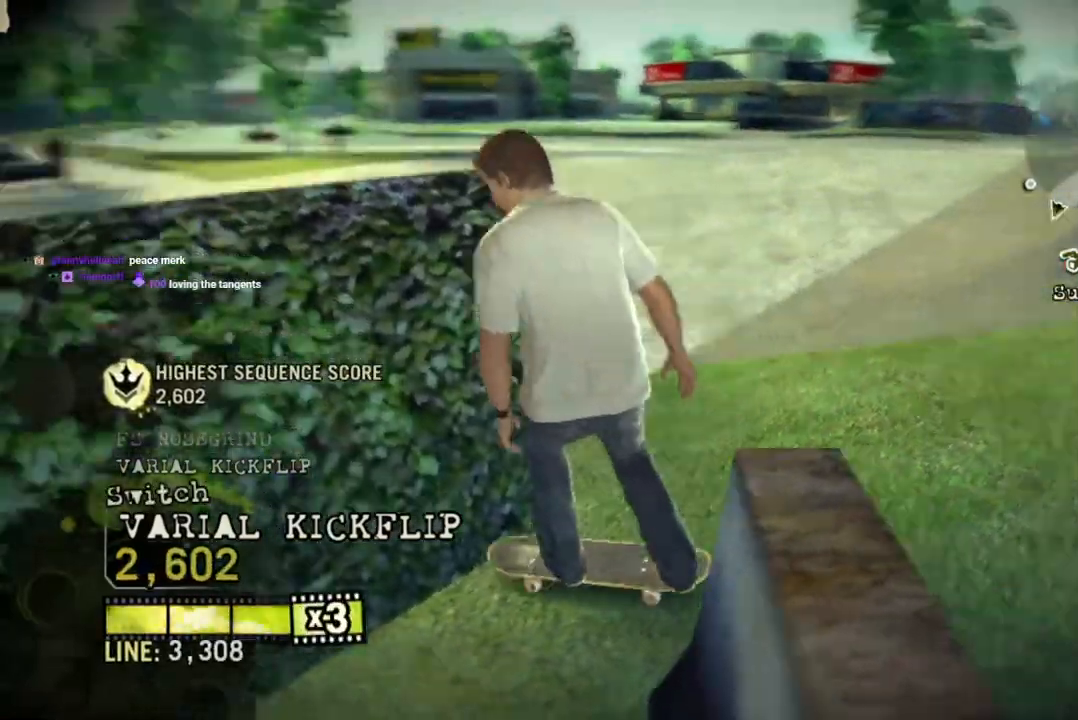
{"dt_ms": 500, "buttons": [], "left_stick": "right", "right_stick": "center", "events": [[83, "left_stick", "right"], [433, "SQUARE", "up"]]}
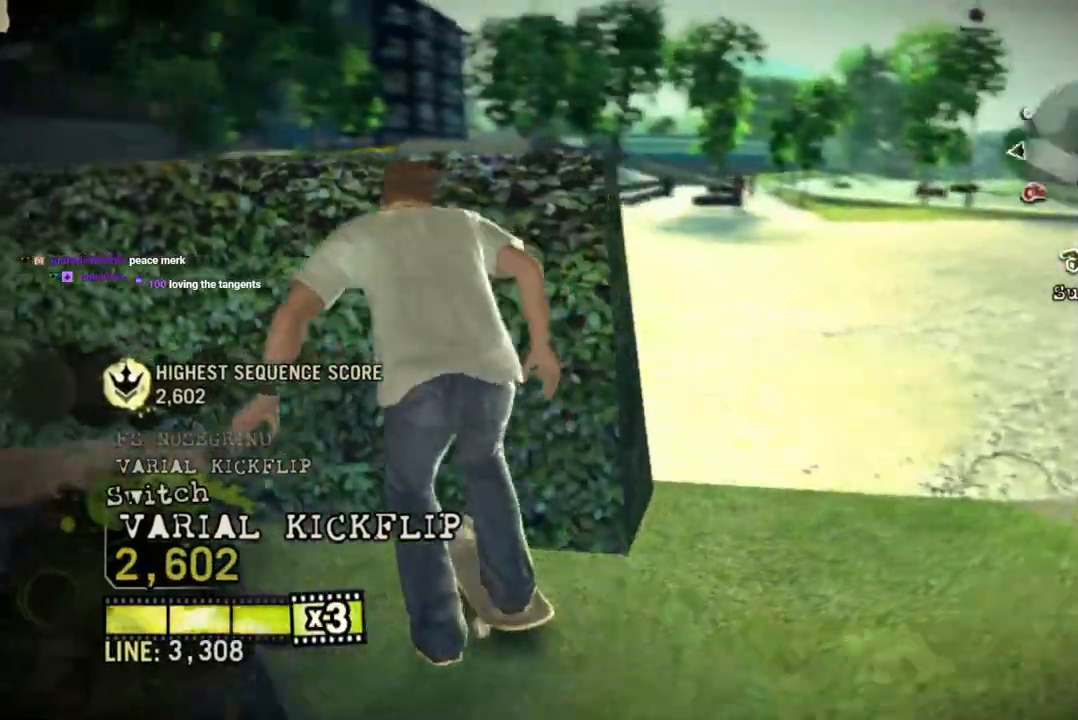
{"dt_ms": 1000, "buttons": [], "left_stick": "left", "right_stick": "center"}
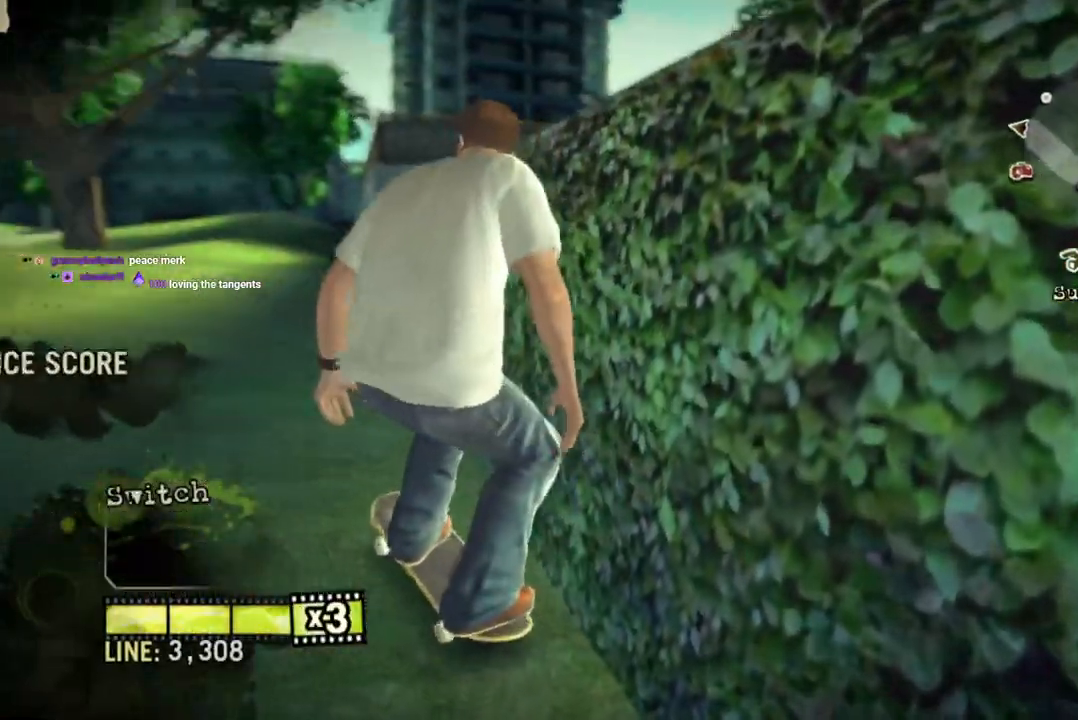
{"dt_ms": 500, "buttons": [], "left_stick": "left", "right_stick": "center", "events": [[67, "left_stick", "center"], [250, "left_stick", "left"]]}
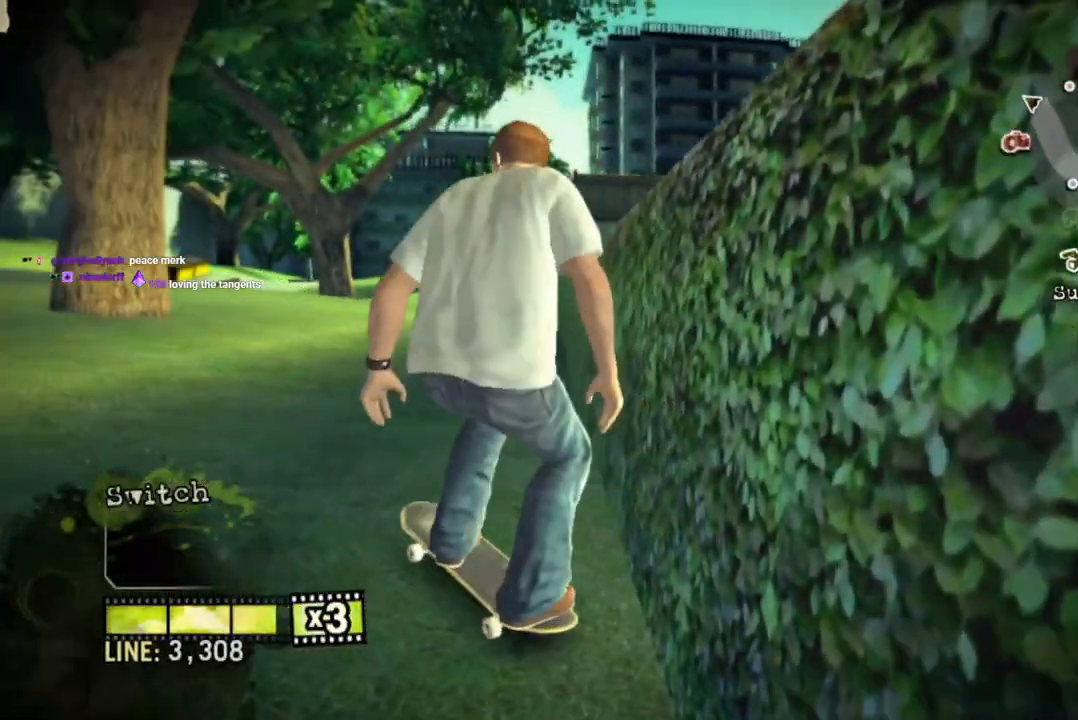
{"dt_ms": 500, "buttons": [], "left_stick": "left", "right_stick": "center", "events": []}